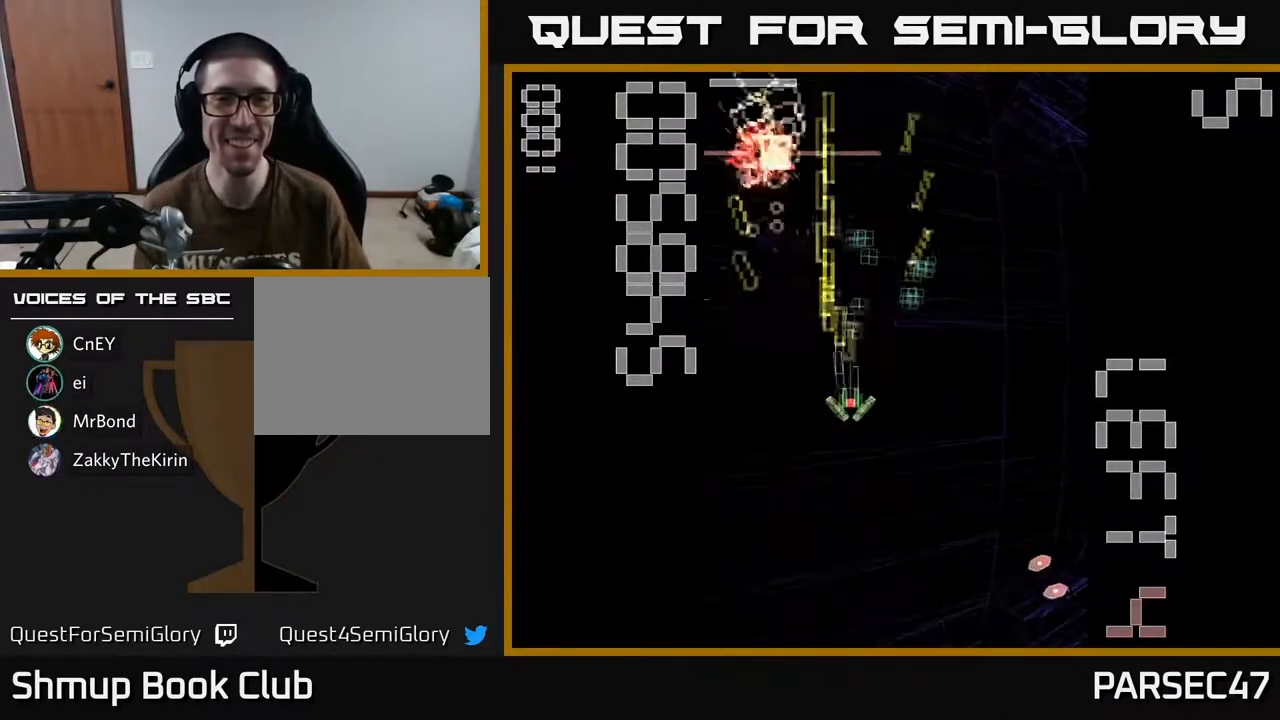
Gameplay with a controller (Xbox layout); each line is a JSON object with the inputs held at the frame after it. "events" lists button and stick changes between this image and that frame as [ms after this image, input, new state], when the widget could be followed in between. Not read: L3 R3 left_stick right_stick.
{"buttons": ["X", "R2", "DPAD_DOWN", "DPAD_RIGHT"], "events": [[83, "DPAD_RIGHT", "up"], [200, "DPAD_LEFT", "down"], [350, "DPAD_LEFT", "up"], [383, "DPAD_RIGHT", "down"], [417, "DPAD_UP", "up"], [483, "DPAD_DOWN", "down"]]}
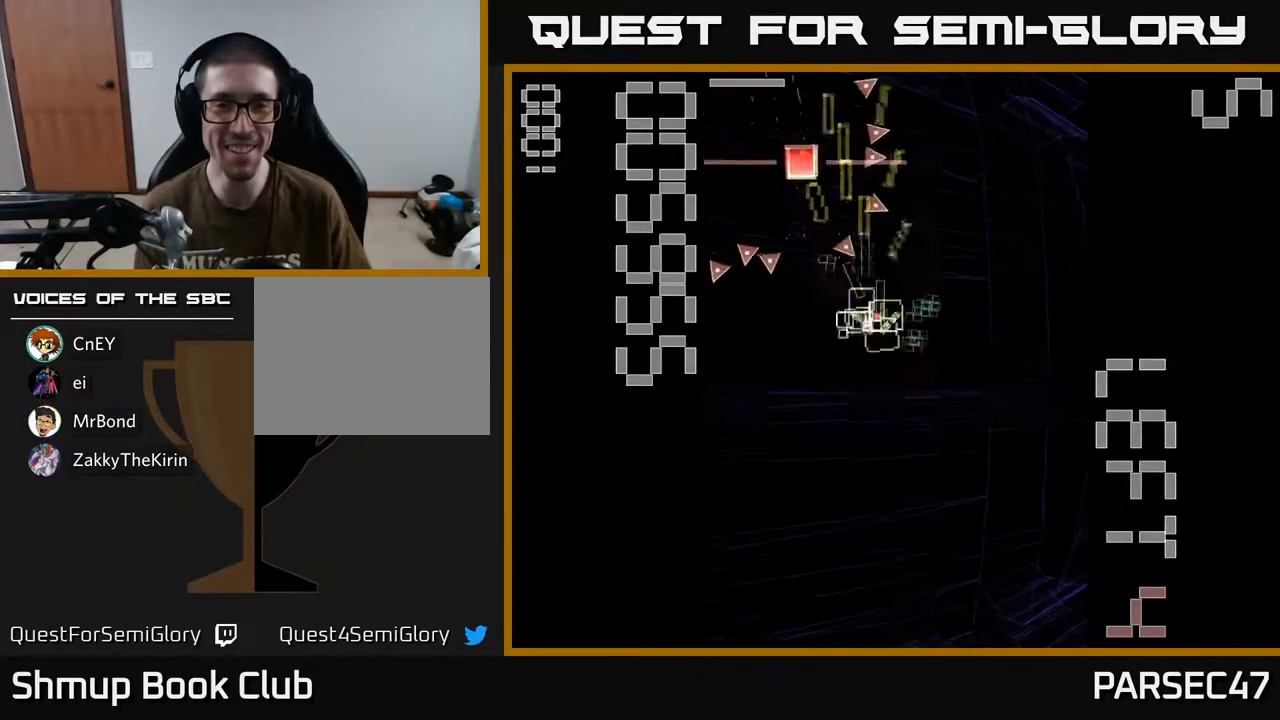
{"buttons": ["X", "R2", "DPAD_UP"], "events": [[33, "DPAD_RIGHT", "up"], [233, "DPAD_DOWN", "up"], [233, "DPAD_LEFT", "down"], [333, "DPAD_UP", "down"], [367, "DPAD_LEFT", "up"], [367, "X", "up"], [467, "X", "down"]]}
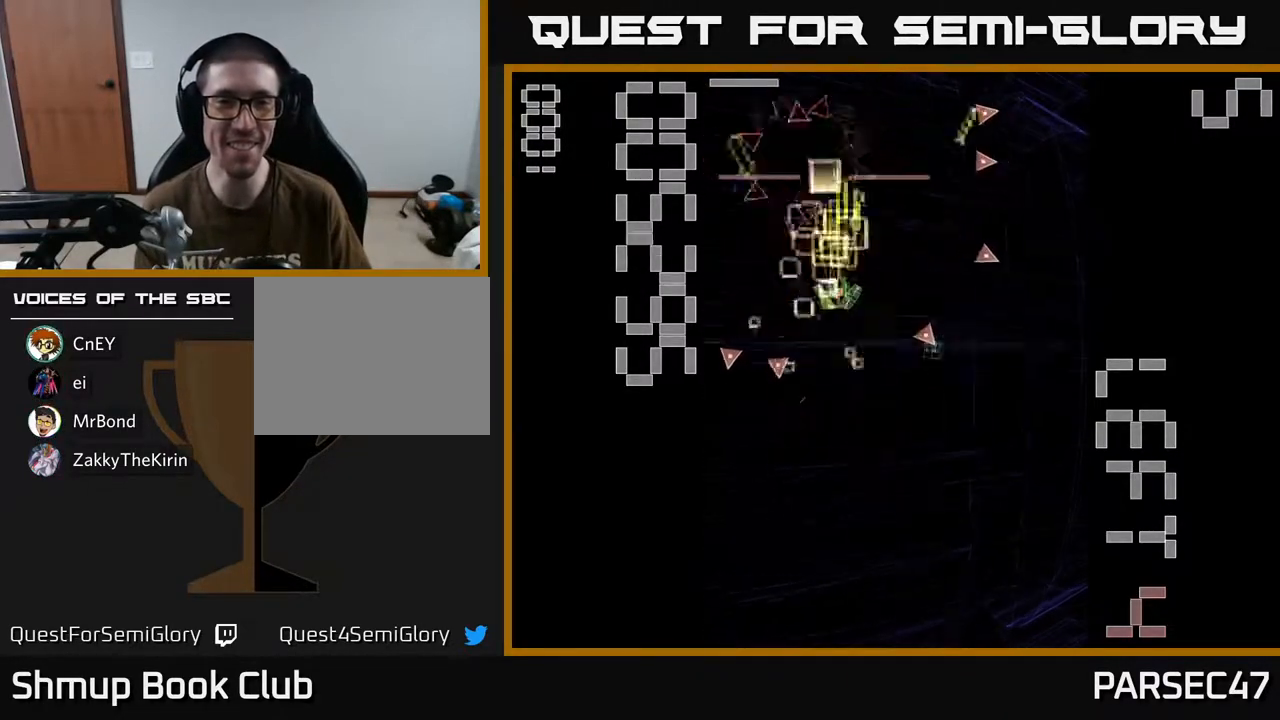
{"buttons": ["X", "R2", "DPAD_DOWN", "DPAD_RIGHT"], "events": [[67, "DPAD_UP", "up"], [83, "DPAD_RIGHT", "down"], [133, "DPAD_DOWN", "down"]]}
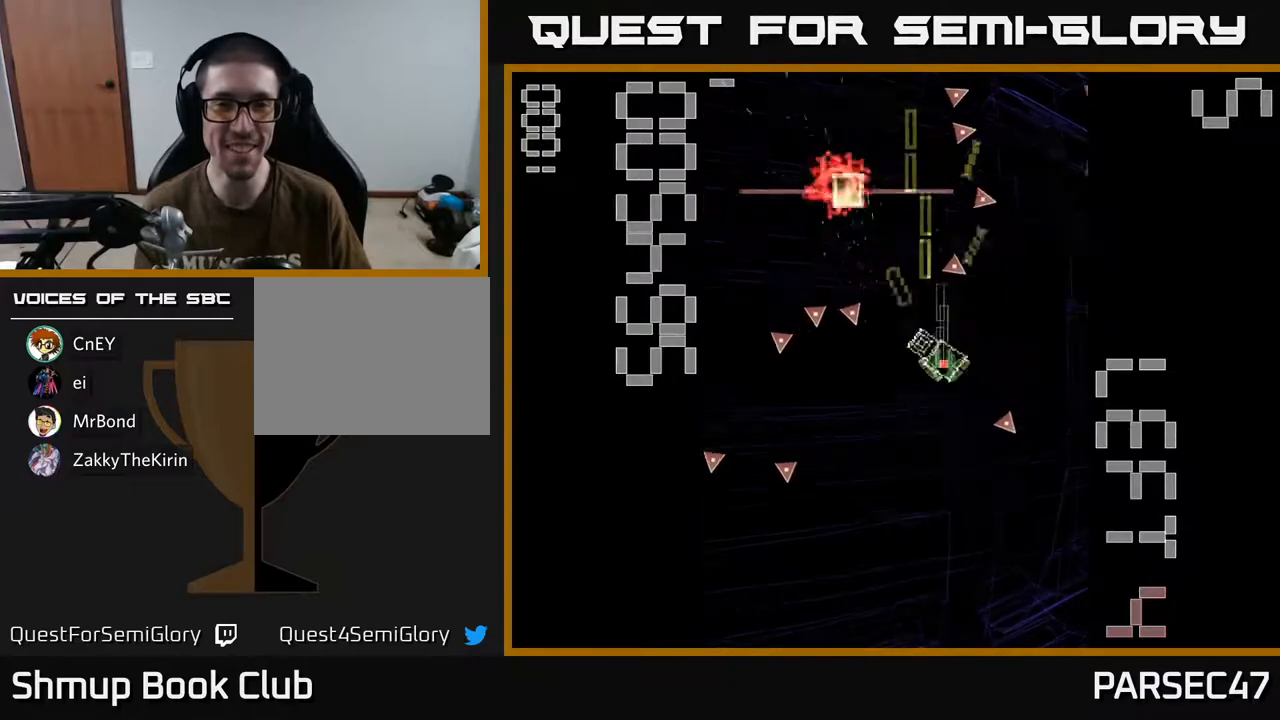
{"buttons": ["R2", "DPAD_DOWN"], "events": [[33, "DPAD_RIGHT", "up"], [117, "DPAD_LEFT", "down"], [150, "DPAD_DOWN", "up"], [200, "DPAD_UP", "down"], [317, "DPAD_LEFT", "up"], [333, "X", "up"], [450, "DPAD_UP", "up"], [483, "DPAD_DOWN", "down"]]}
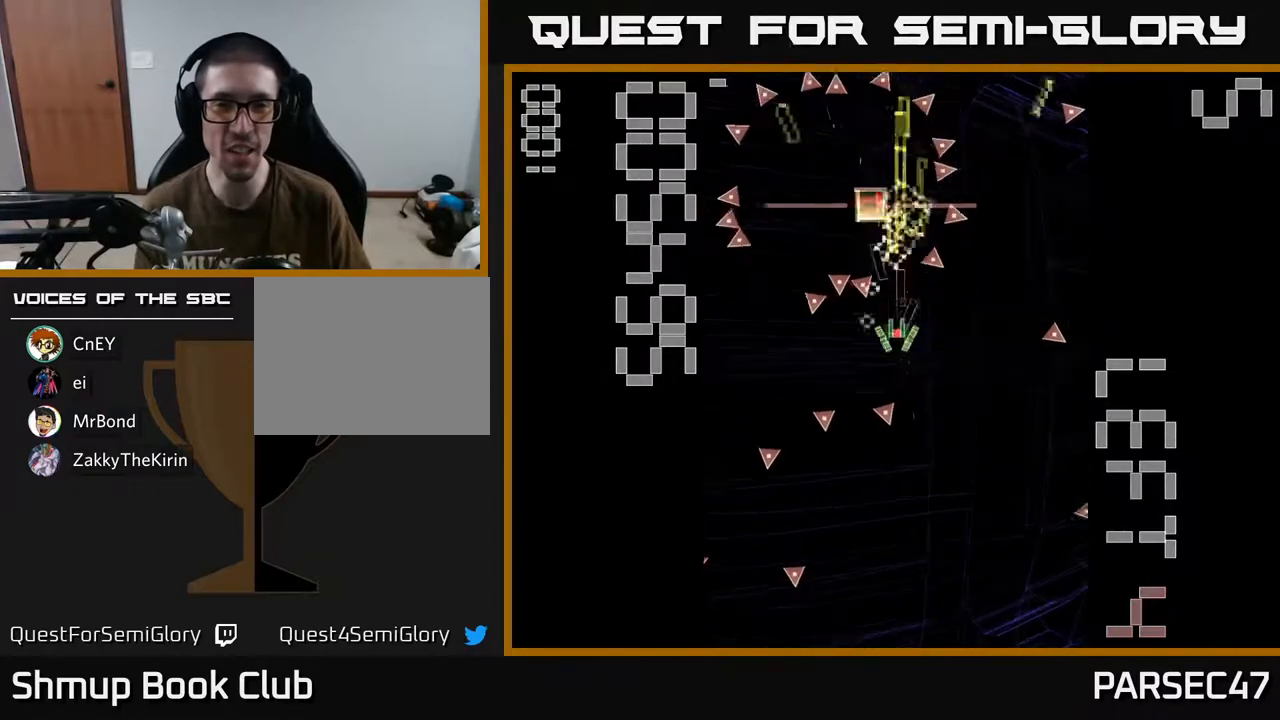
{"buttons": ["R2", "DPAD_DOWN", "DPAD_RIGHT"], "events": [[117, "DPAD_DOWN", "up"], [117, "DPAD_RIGHT", "down"], [133, "DPAD_RIGHT", "up"], [150, "DPAD_UP", "down"], [367, "DPAD_LEFT", "down"], [367, "DPAD_UP", "up"], [383, "DPAD_DOWN", "down"], [417, "DPAD_LEFT", "up"], [467, "DPAD_RIGHT", "down"]]}
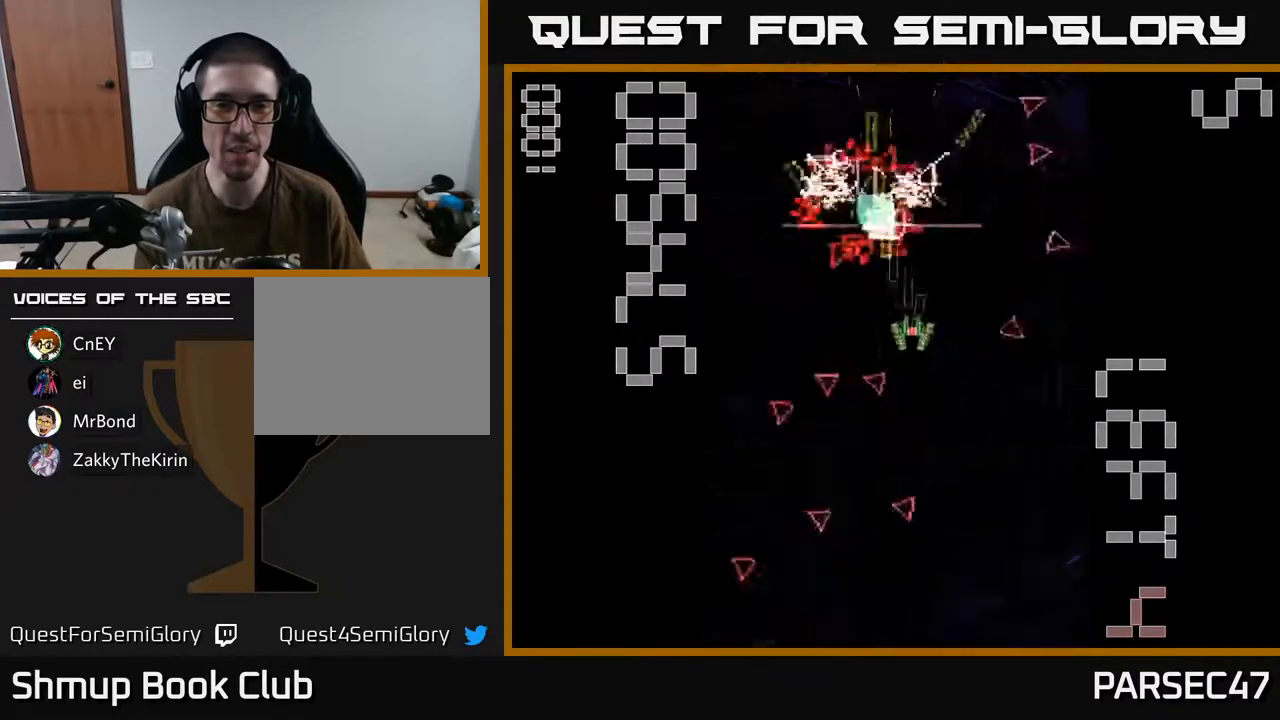
{"buttons": ["R2", "DPAD_DOWN"]}
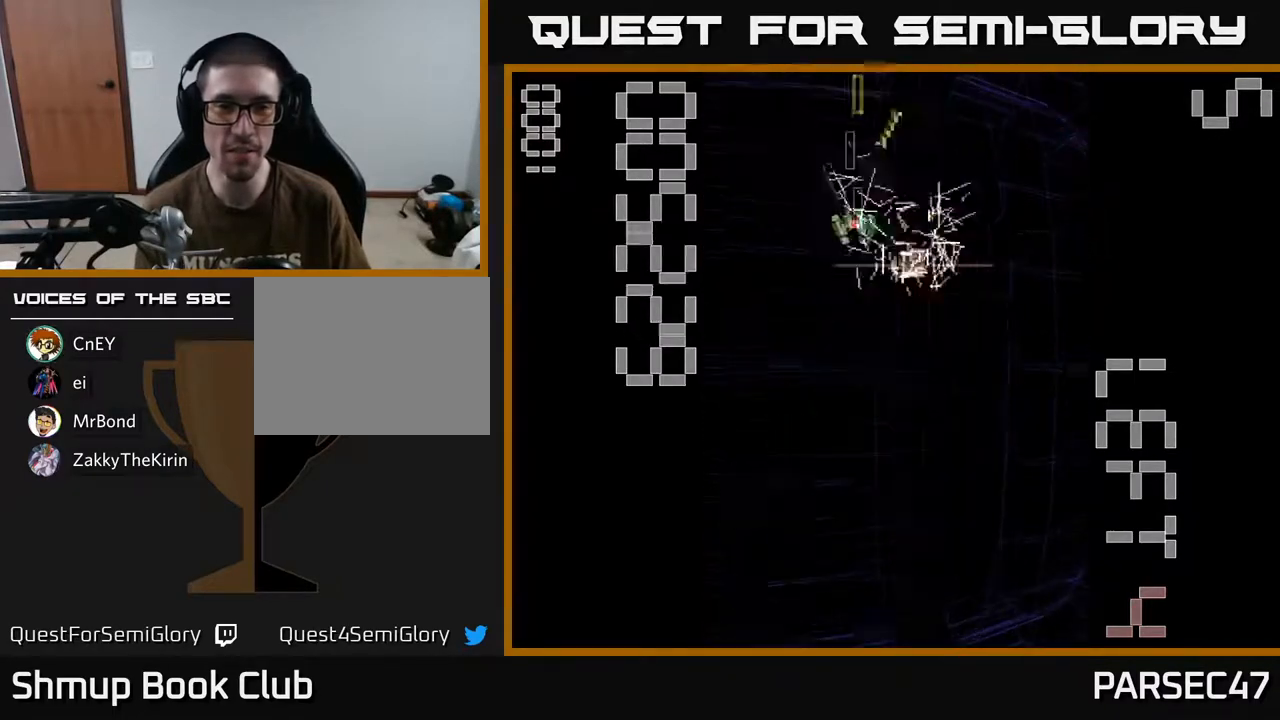
{"buttons": ["R2", "DPAD_DOWN"], "events": [[33, "DPAD_RIGHT", "down"], [167, "DPAD_RIGHT", "up"]]}
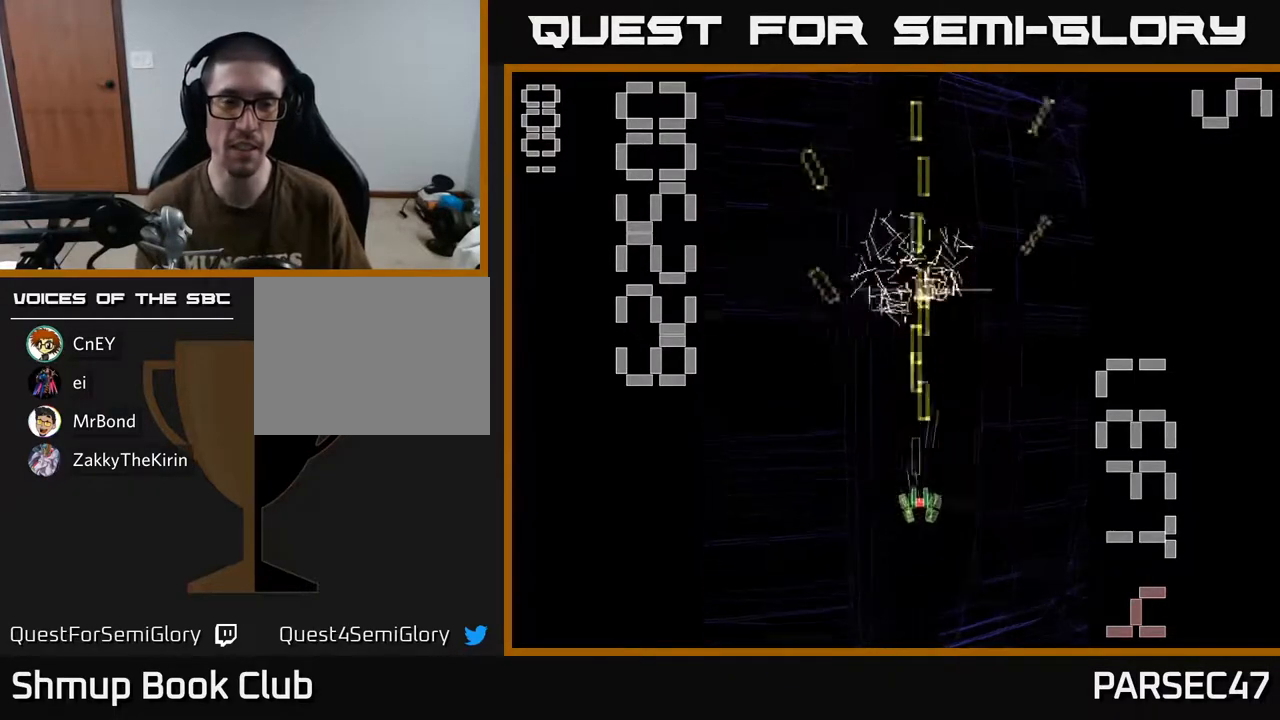
{"buttons": ["R2"], "events": [[167, "DPAD_LEFT", "down"], [217, "DPAD_DOWN", "up"], [483, "DPAD_LEFT", "up"]]}
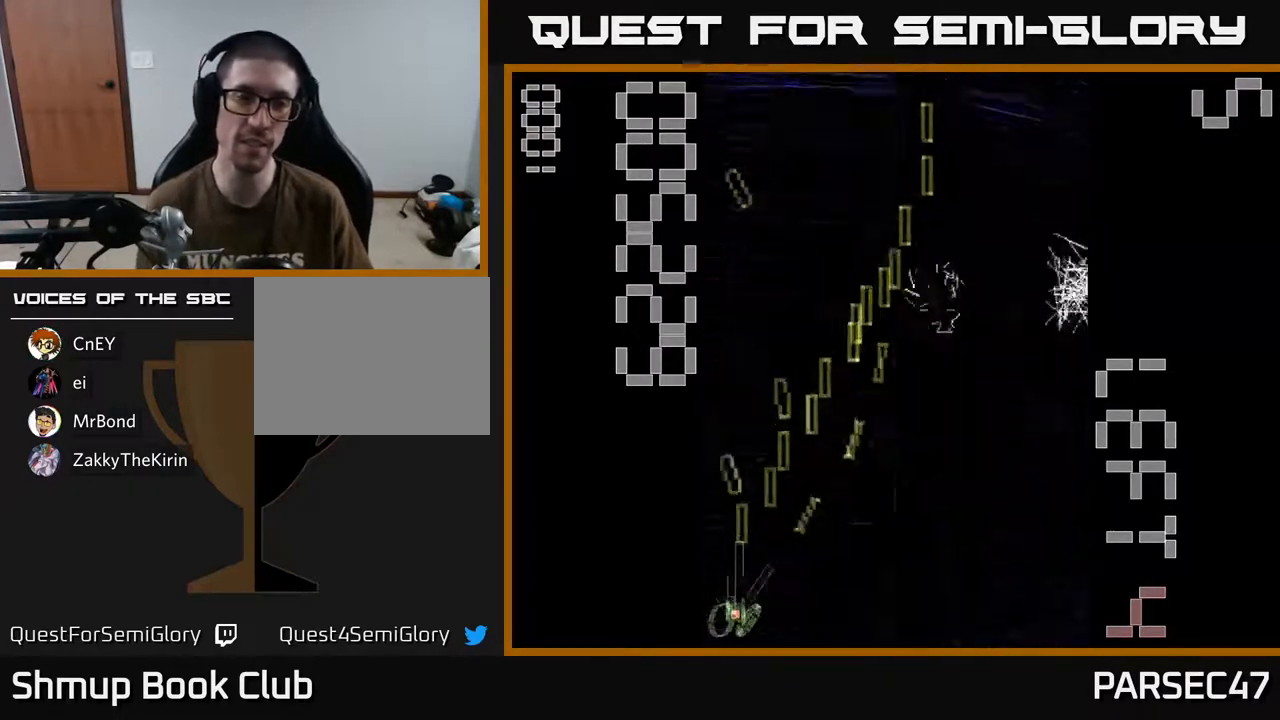
{"buttons": ["R2"], "events": [[33, "DPAD_RIGHT", "down"], [483, "DPAD_RIGHT", "up"]]}
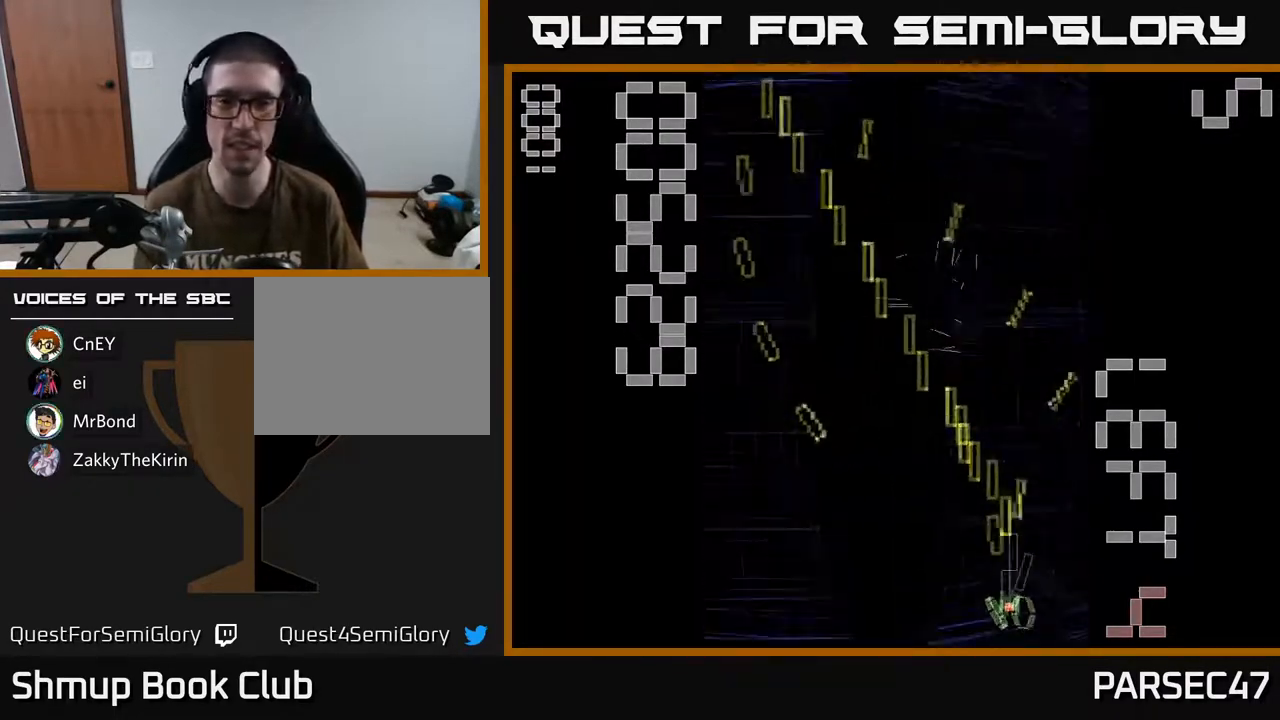
{"buttons": ["R2", "DPAD_RIGHT"], "events": [[50, "DPAD_LEFT", "down"], [350, "DPAD_UP", "down"], [383, "DPAD_LEFT", "up"], [433, "DPAD_RIGHT", "down"], [433, "DPAD_UP", "up"]]}
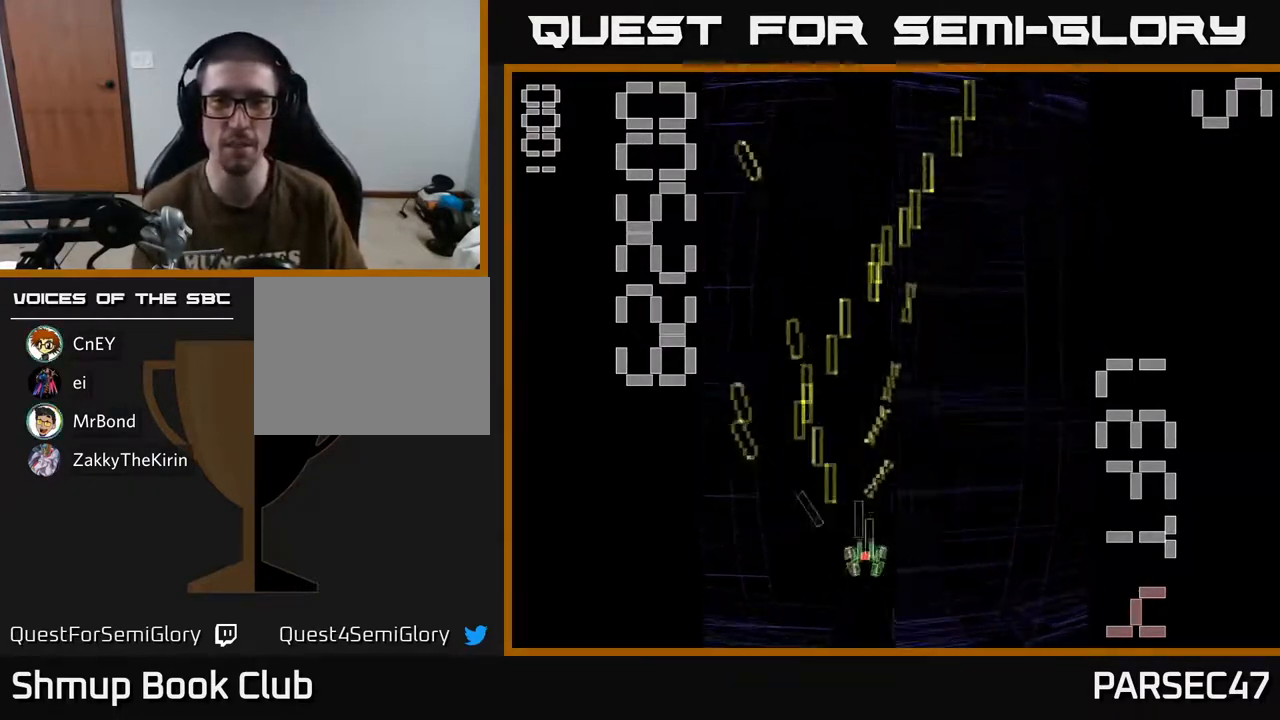
{"buttons": ["R2", "DPAD_LEFT"], "events": [[83, "DPAD_UP", "down"], [217, "DPAD_UP", "up"], [367, "DPAD_RIGHT", "up"], [433, "DPAD_LEFT", "down"]]}
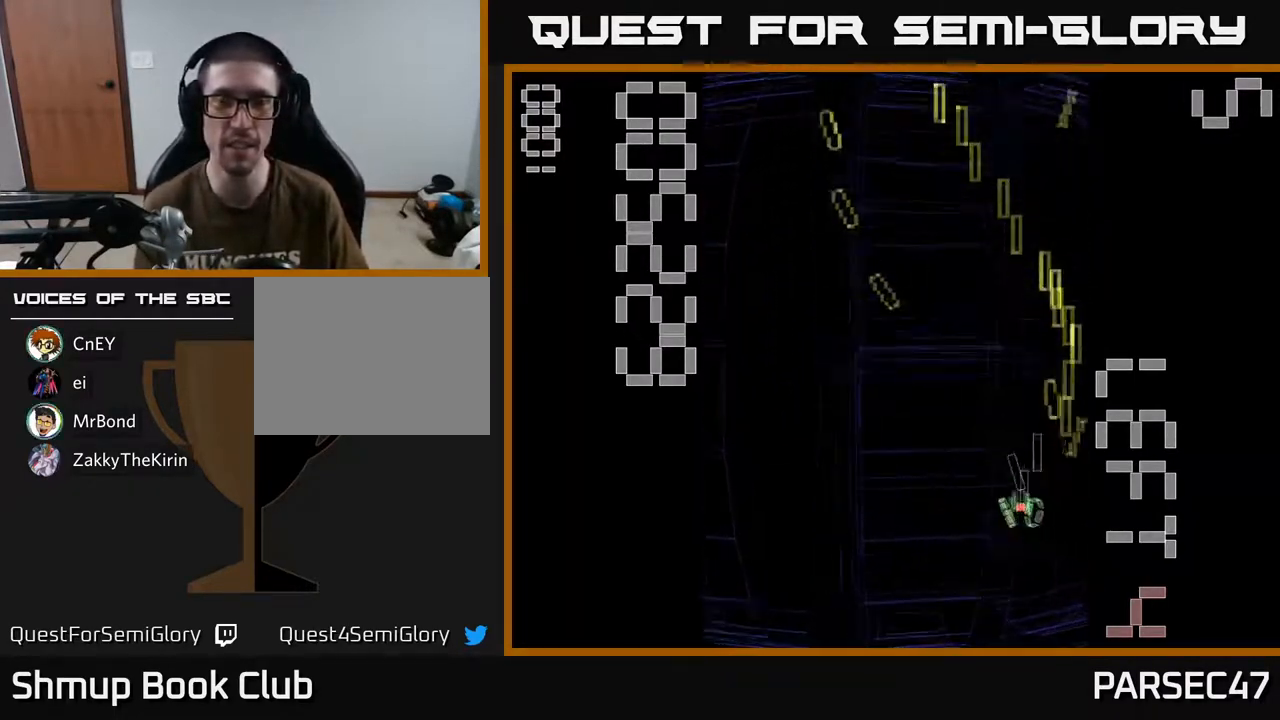
{"buttons": ["R2", "DPAD_RIGHT"], "events": [[250, "DPAD_UP", "down"], [367, "DPAD_LEFT", "up"], [450, "DPAD_RIGHT", "down"], [483, "DPAD_UP", "up"]]}
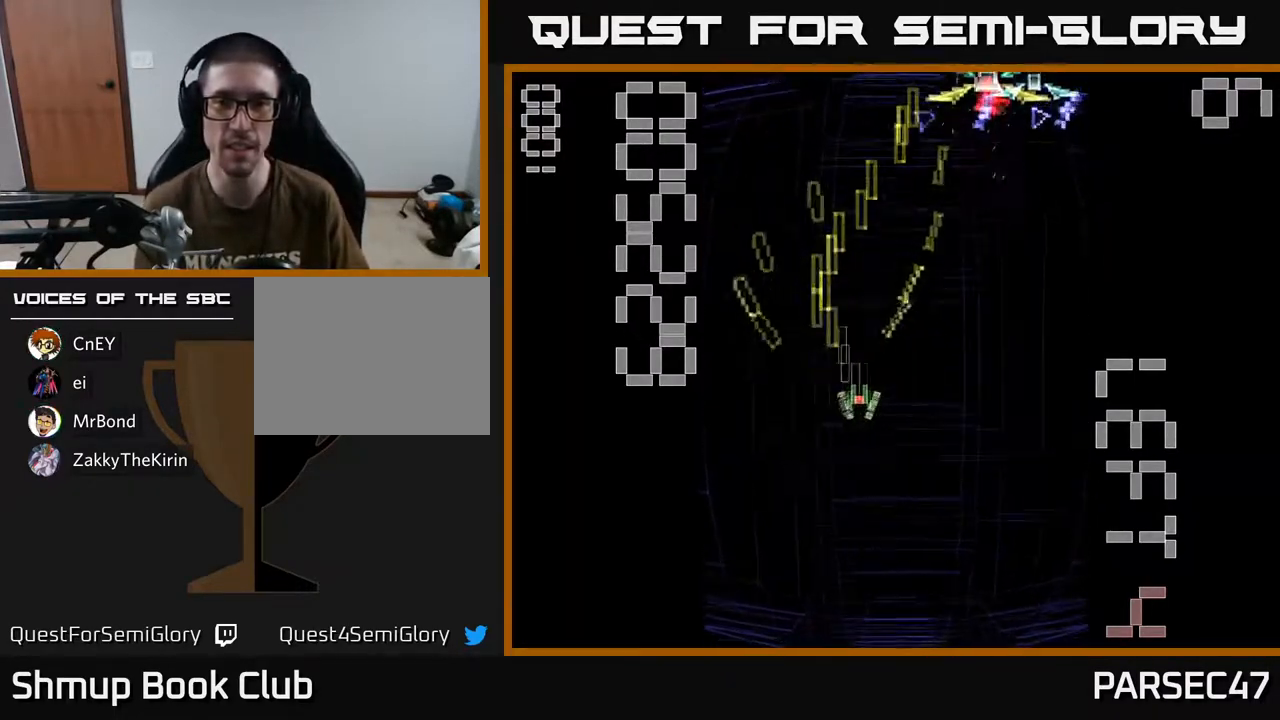
{"buttons": ["X", "R2", "DPAD_DOWN"], "events": [[217, "DPAD_UP", "down"], [250, "DPAD_RIGHT", "up"], [283, "X", "down"], [350, "DPAD_UP", "up"], [383, "DPAD_DOWN", "down"]]}
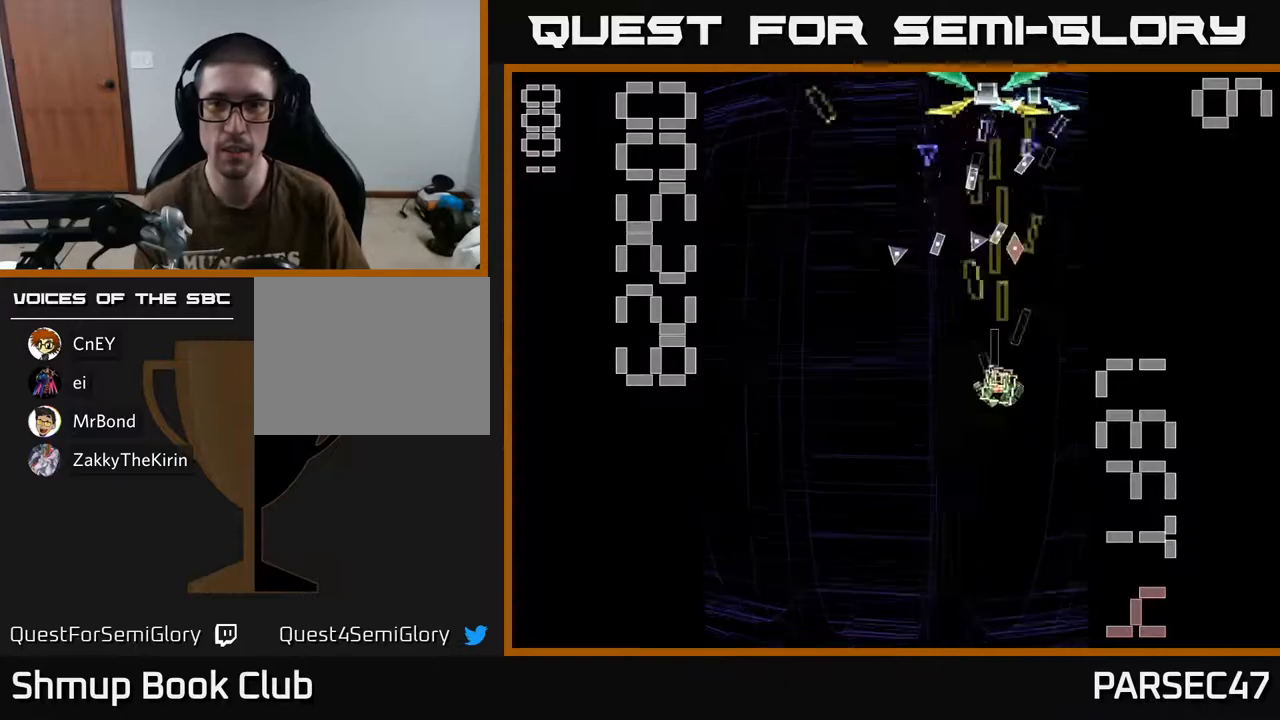
{"buttons": ["X", "R2", "DPAD_UP"], "events": [[450, "DPAD_DOWN", "up"], [483, "DPAD_UP", "down"]]}
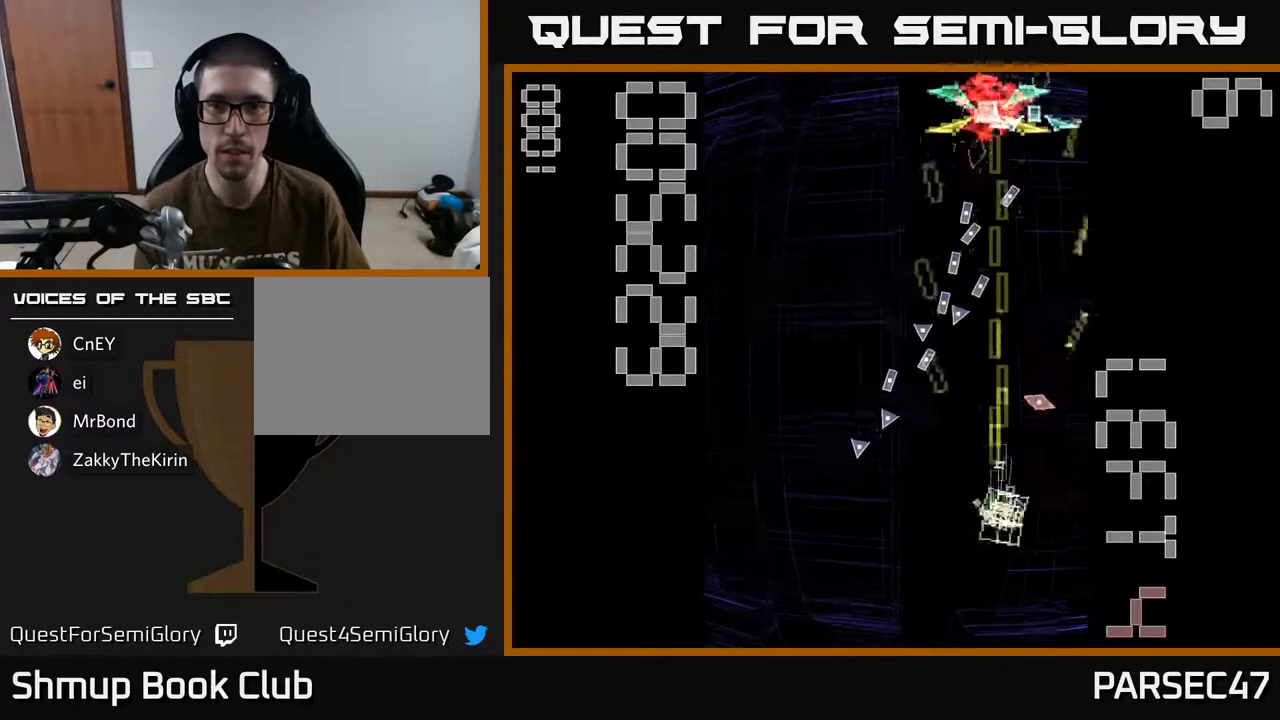
{"buttons": ["R2"], "events": [[200, "X", "up"], [317, "DPAD_RIGHT", "down"], [317, "DPAD_UP", "up"], [400, "DPAD_RIGHT", "up"]]}
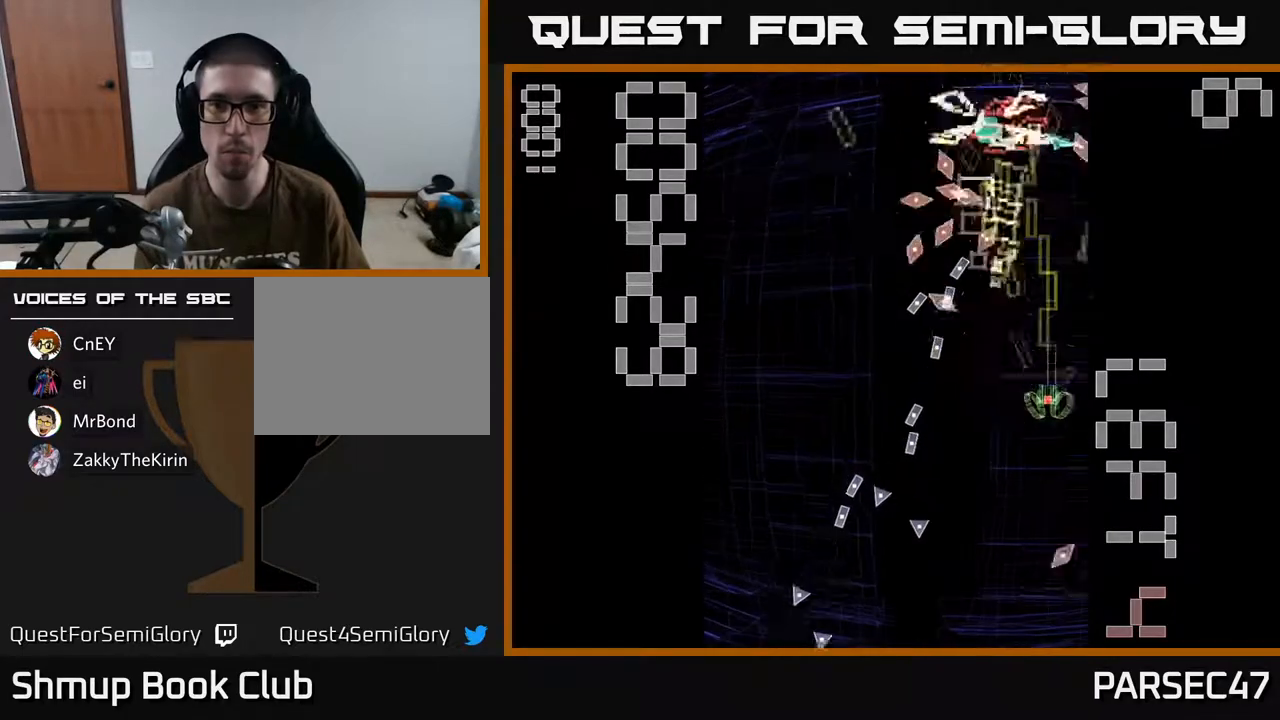
{"buttons": ["R2", "DPAD_UP"], "events": [[117, "DPAD_LEFT", "down"], [217, "DPAD_LEFT", "up"], [233, "DPAD_RIGHT", "down"], [300, "DPAD_DOWN", "down"], [333, "DPAD_RIGHT", "up"], [400, "DPAD_RIGHT", "down"], [450, "DPAD_DOWN", "up"], [467, "DPAD_RIGHT", "up"], [467, "DPAD_UP", "down"]]}
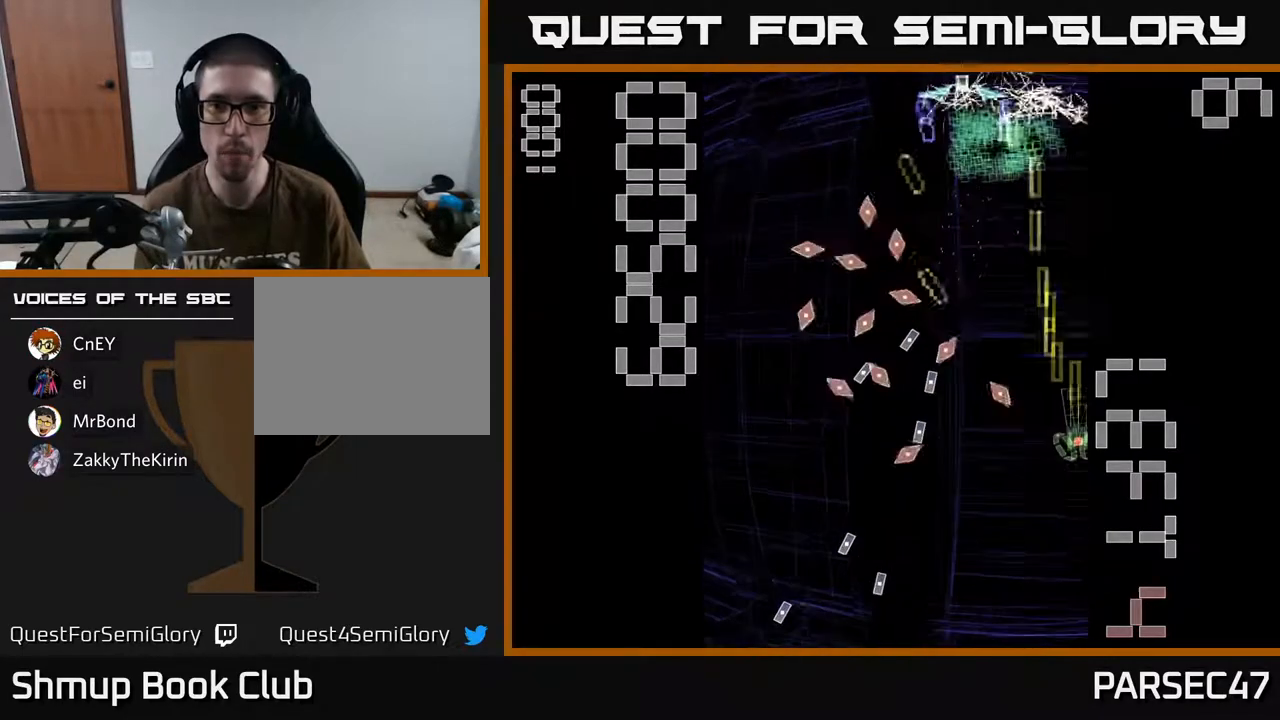
{"buttons": ["X", "R2", "DPAD_DOWN"], "events": [[167, "DPAD_LEFT", "down"], [300, "DPAD_UP", "up"], [317, "DPAD_LEFT", "up"], [317, "X", "down"], [333, "DPAD_DOWN", "down"]]}
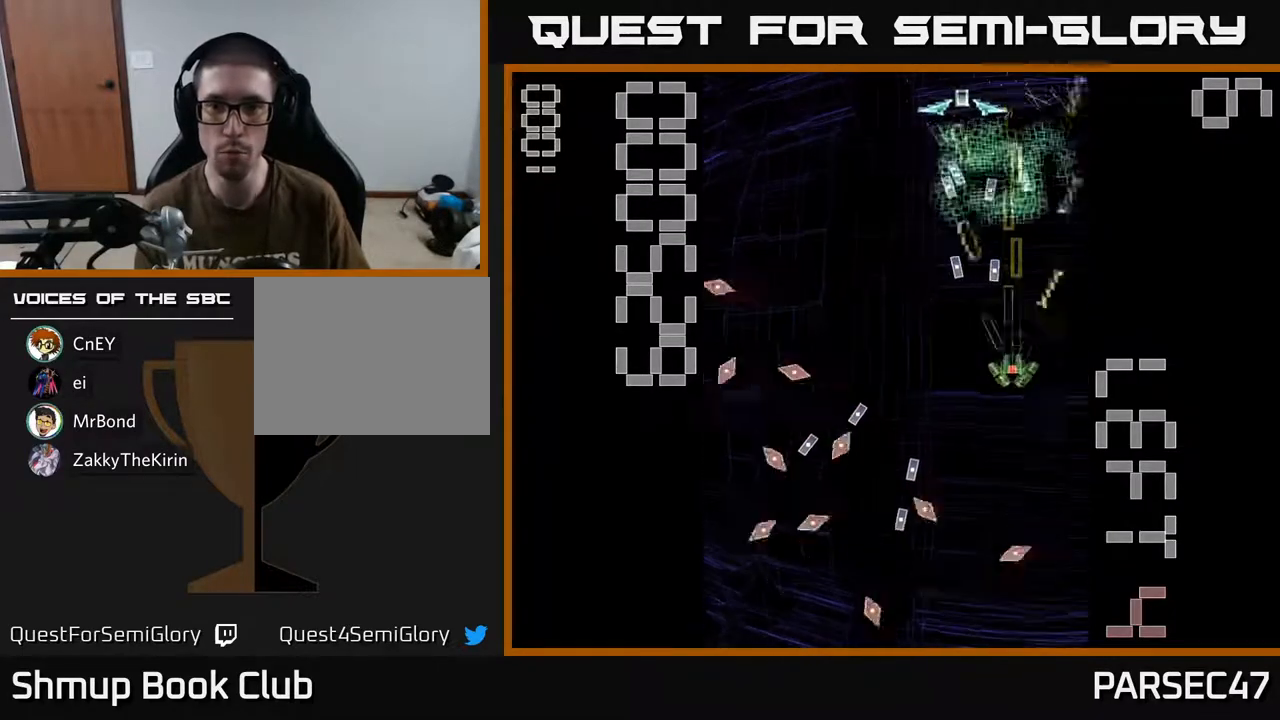
{"buttons": ["R2", "DPAD_UP"], "events": [[117, "DPAD_LEFT", "down"], [183, "DPAD_DOWN", "up"], [267, "X", "up"], [283, "DPAD_UP", "down"], [383, "DPAD_LEFT", "up"]]}
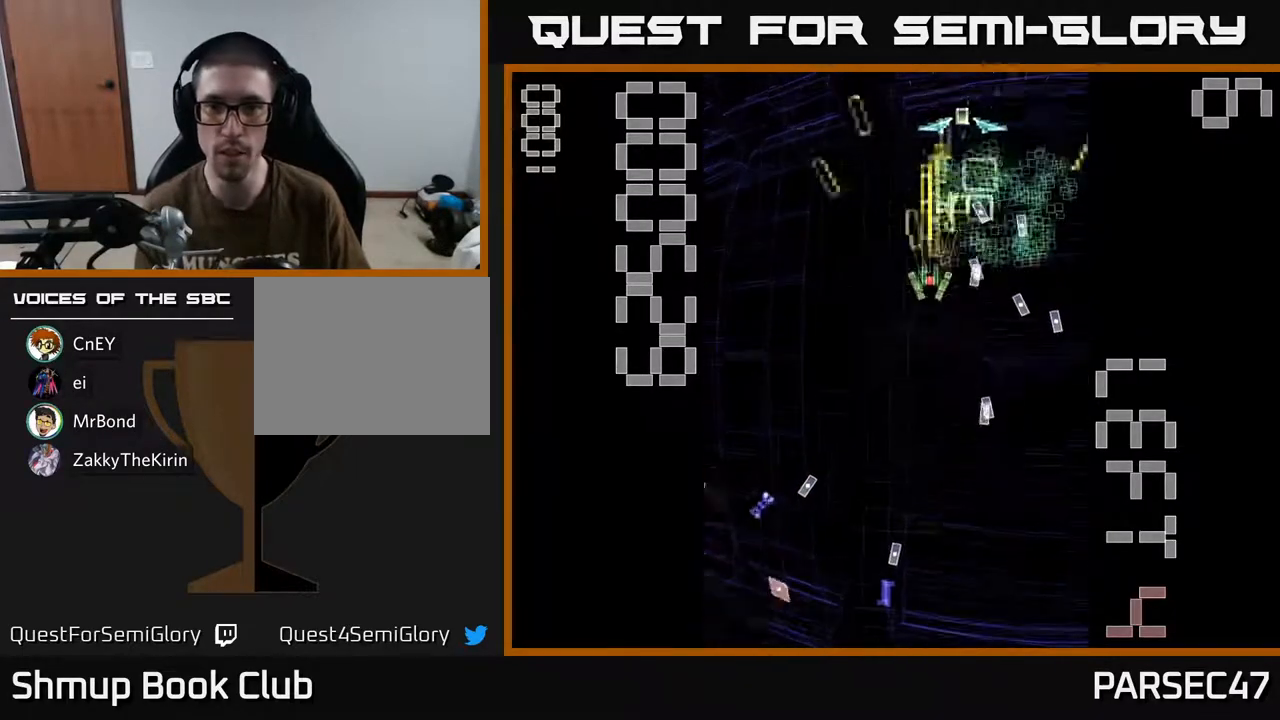
{"buttons": ["R2", "DPAD_LEFT"], "events": [[183, "DPAD_RIGHT", "down"], [250, "DPAD_UP", "up"], [317, "DPAD_DOWN", "down"], [433, "DPAD_RIGHT", "up"], [467, "DPAD_DOWN", "up"], [483, "DPAD_LEFT", "down"]]}
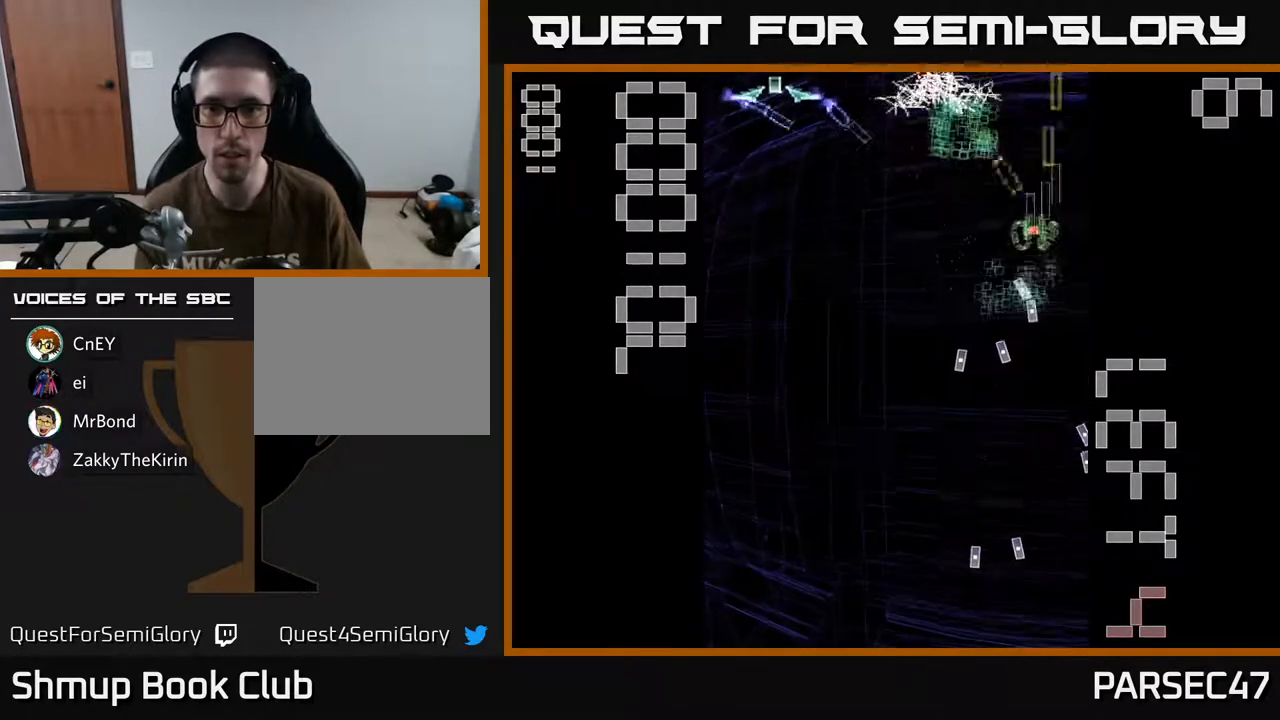
{"buttons": ["R2", "DPAD_DOWN", "DPAD_LEFT"], "events": [[17, "DPAD_UP", "down"], [67, "DPAD_UP", "up"], [100, "DPAD_DOWN", "down"], [100, "DPAD_LEFT", "up"], [250, "DPAD_DOWN", "up"], [250, "DPAD_LEFT", "down"], [433, "DPAD_DOWN", "down"]]}
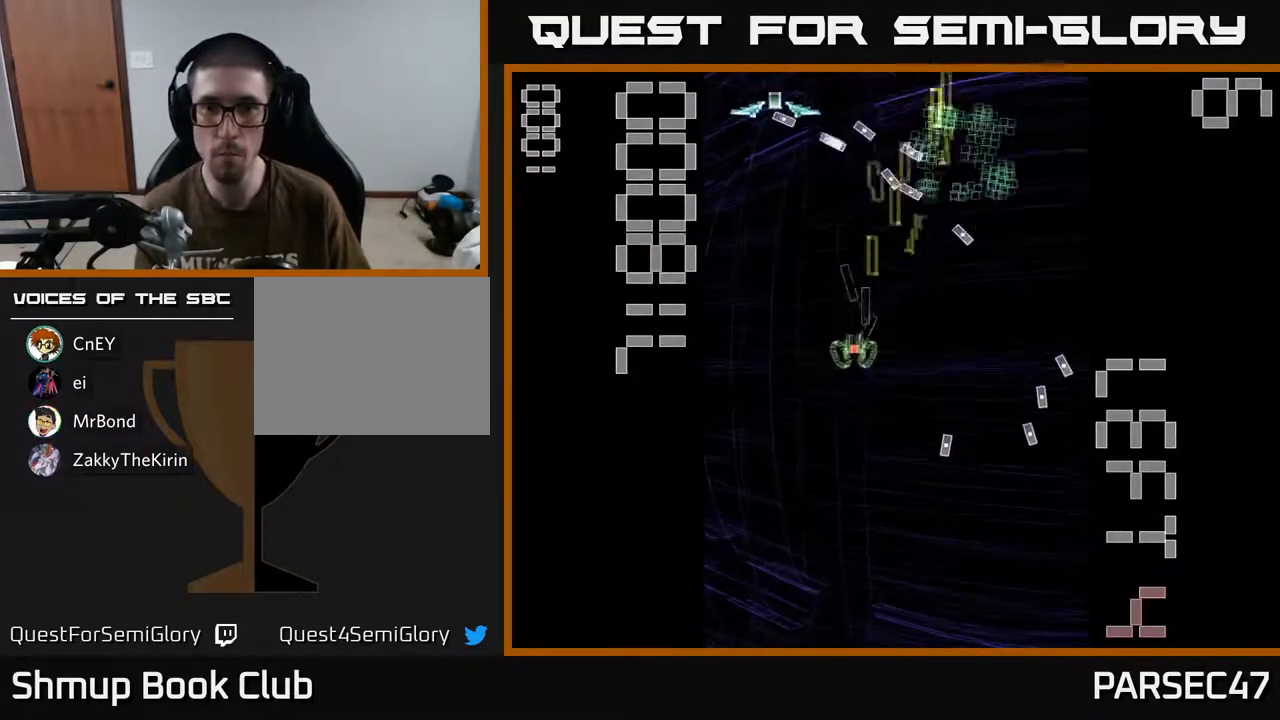
{"buttons": ["R2", "DPAD_UP"], "events": [[33, "DPAD_DOWN", "up"], [100, "DPAD_UP", "down"], [117, "X", "down"], [150, "DPAD_LEFT", "up"], [500, "X", "up"]]}
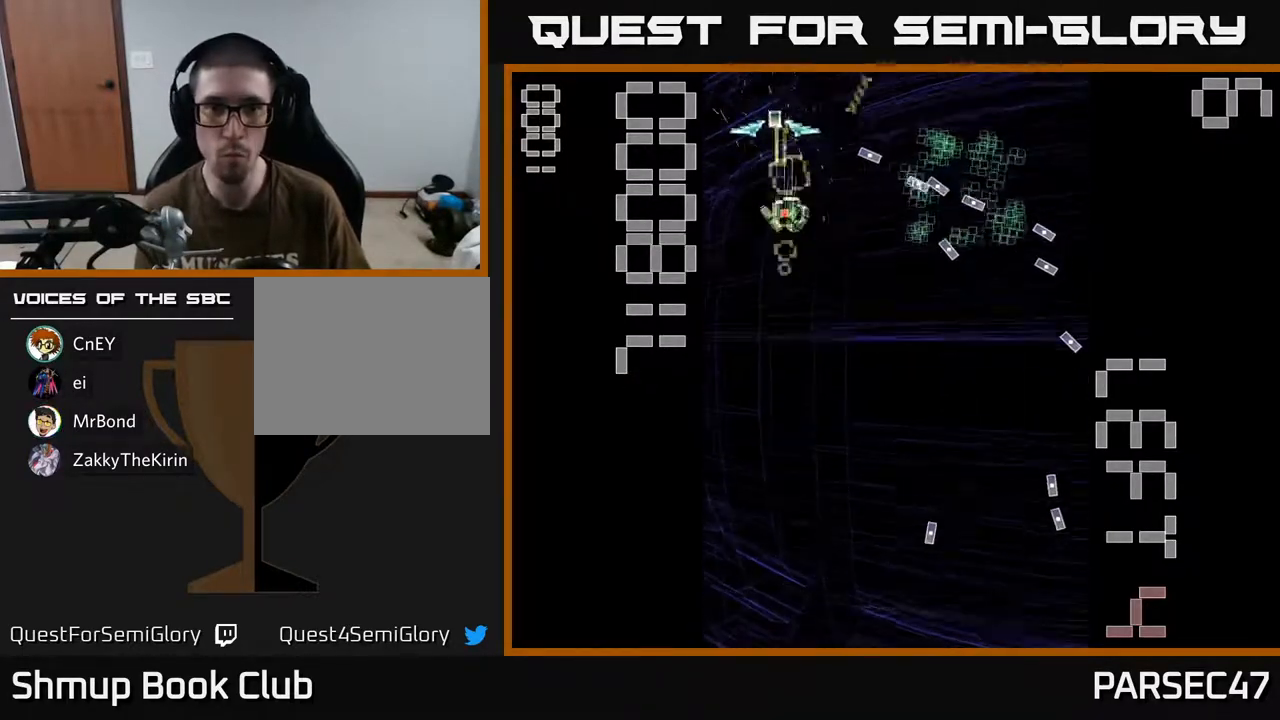
{"buttons": ["R2"], "events": [[17, "DPAD_UP", "up"], [50, "DPAD_DOWN", "down"], [83, "DPAD_RIGHT", "down"], [167, "DPAD_DOWN", "up"], [300, "DPAD_RIGHT", "up"], [300, "DPAD_UP", "down"], [383, "DPAD_LEFT", "down"], [450, "DPAD_UP", "up"], [483, "DPAD_LEFT", "up"]]}
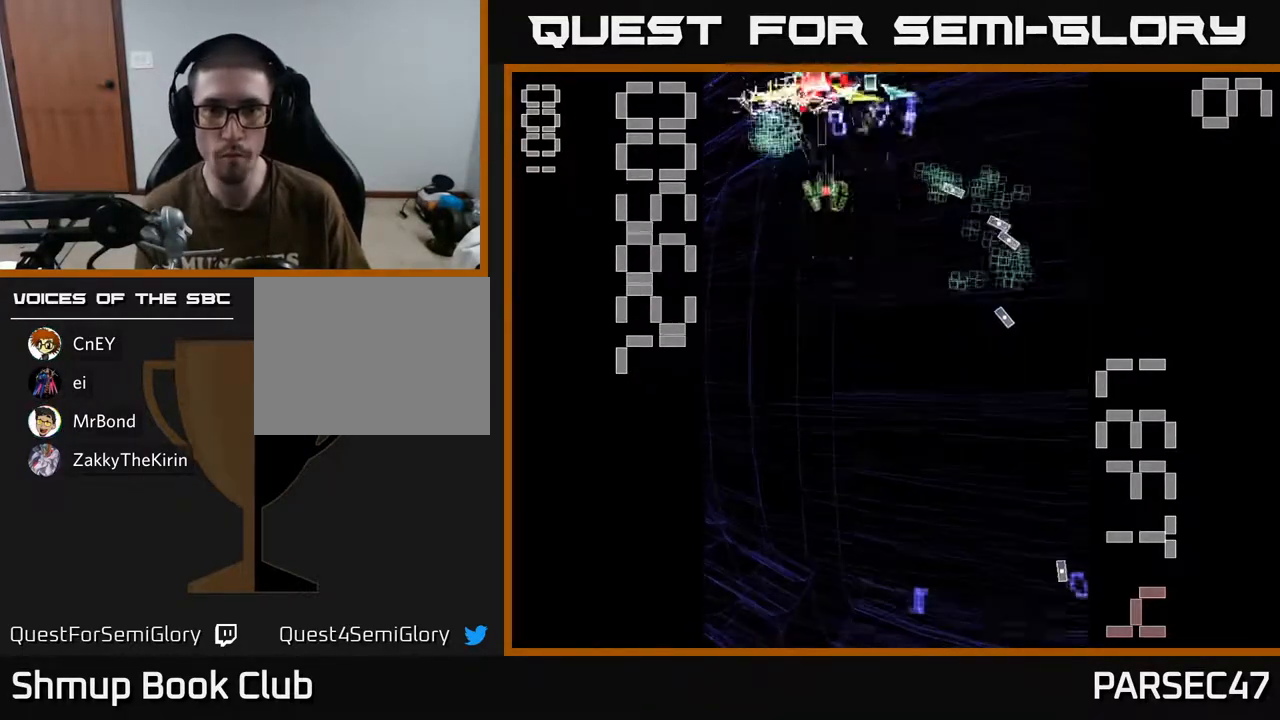
{"buttons": ["X", "R2", "DPAD_DOWN"], "events": [[17, "DPAD_DOWN", "down"], [33, "DPAD_RIGHT", "down"], [50, "DPAD_DOWN", "up"], [217, "DPAD_DOWN", "down"], [233, "DPAD_RIGHT", "up"], [367, "DPAD_RIGHT", "down"], [383, "X", "down"], [433, "DPAD_RIGHT", "up"]]}
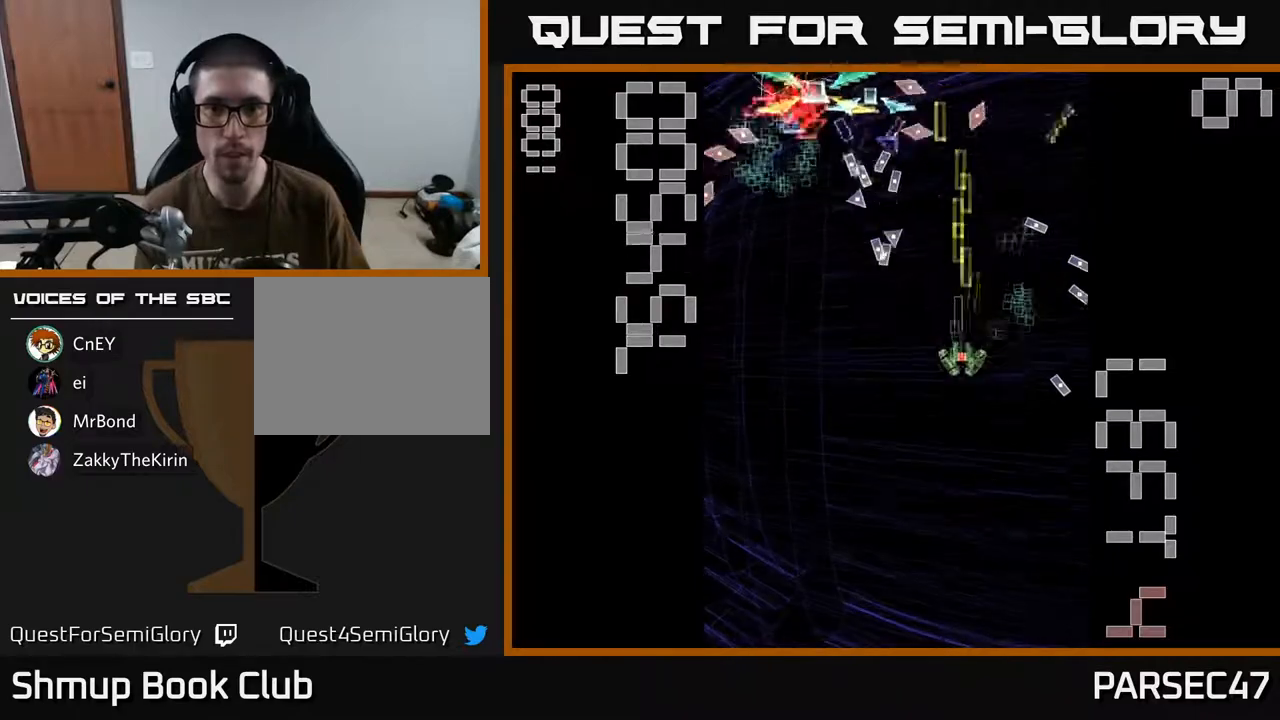
{"buttons": ["X", "R2", "DPAD_DOWN", "DPAD_LEFT"], "events": [[33, "DPAD_DOWN", "up"], [33, "DPAD_LEFT", "down"], [67, "DPAD_DOWN", "down"]]}
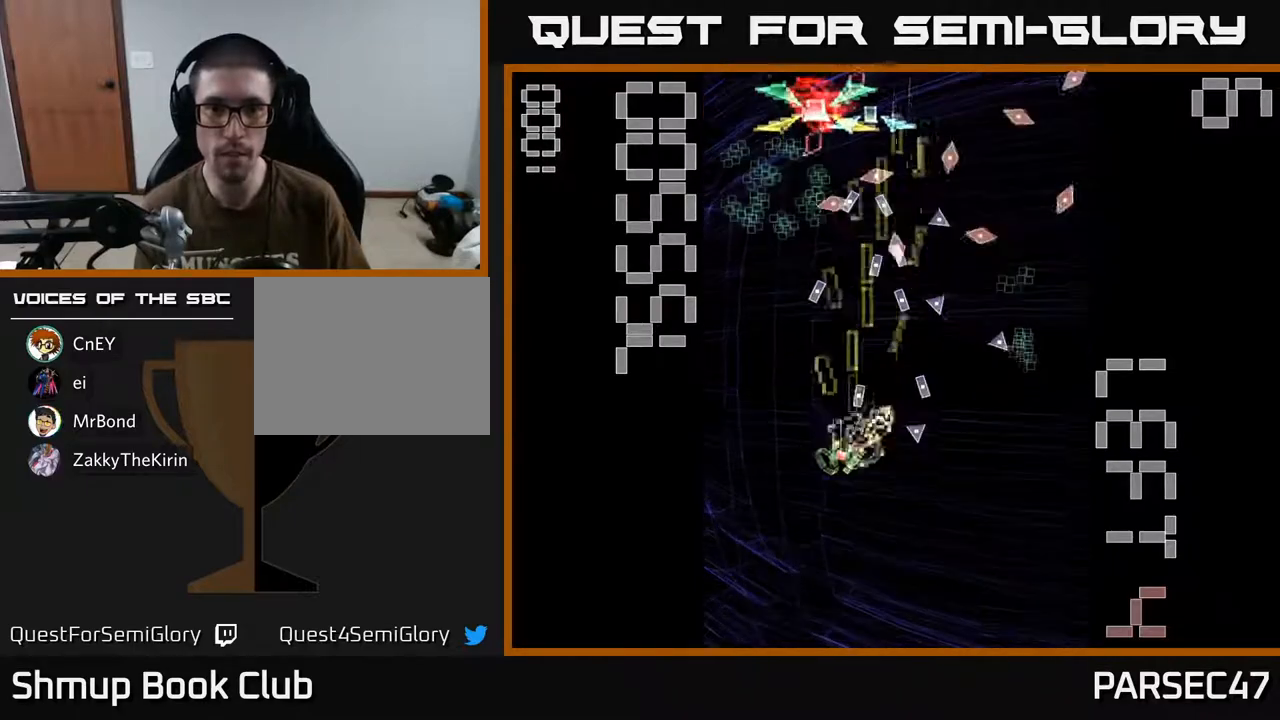
{"buttons": ["X", "R2", "DPAD_RIGHT"], "events": [[17, "X", "up"], [33, "DPAD_DOWN", "up"], [183, "X", "down"], [200, "DPAD_LEFT", "up"], [233, "DPAD_RIGHT", "down"], [350, "DPAD_RIGHT", "up"], [500, "DPAD_RIGHT", "down"]]}
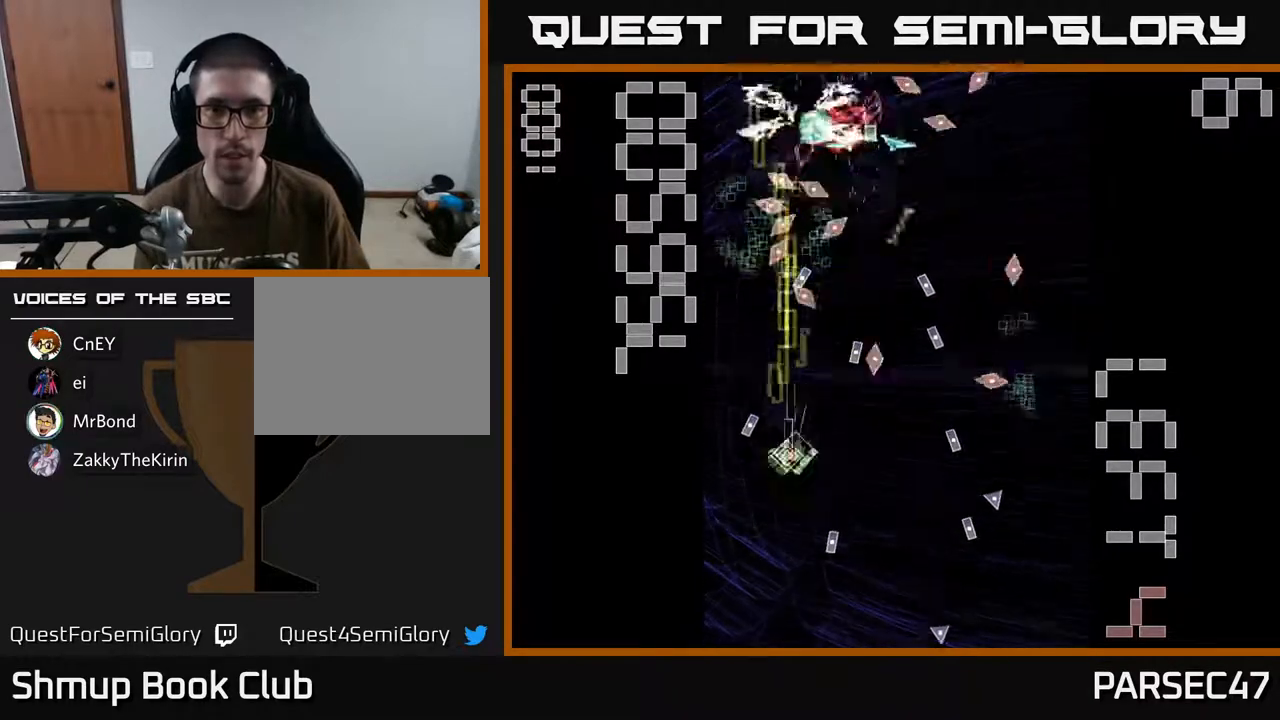
{"buttons": ["X", "R2", "DPAD_RIGHT"], "events": [[33, "DPAD_DOWN", "down"], [100, "DPAD_RIGHT", "up"], [300, "DPAD_DOWN", "up"], [467, "DPAD_RIGHT", "down"]]}
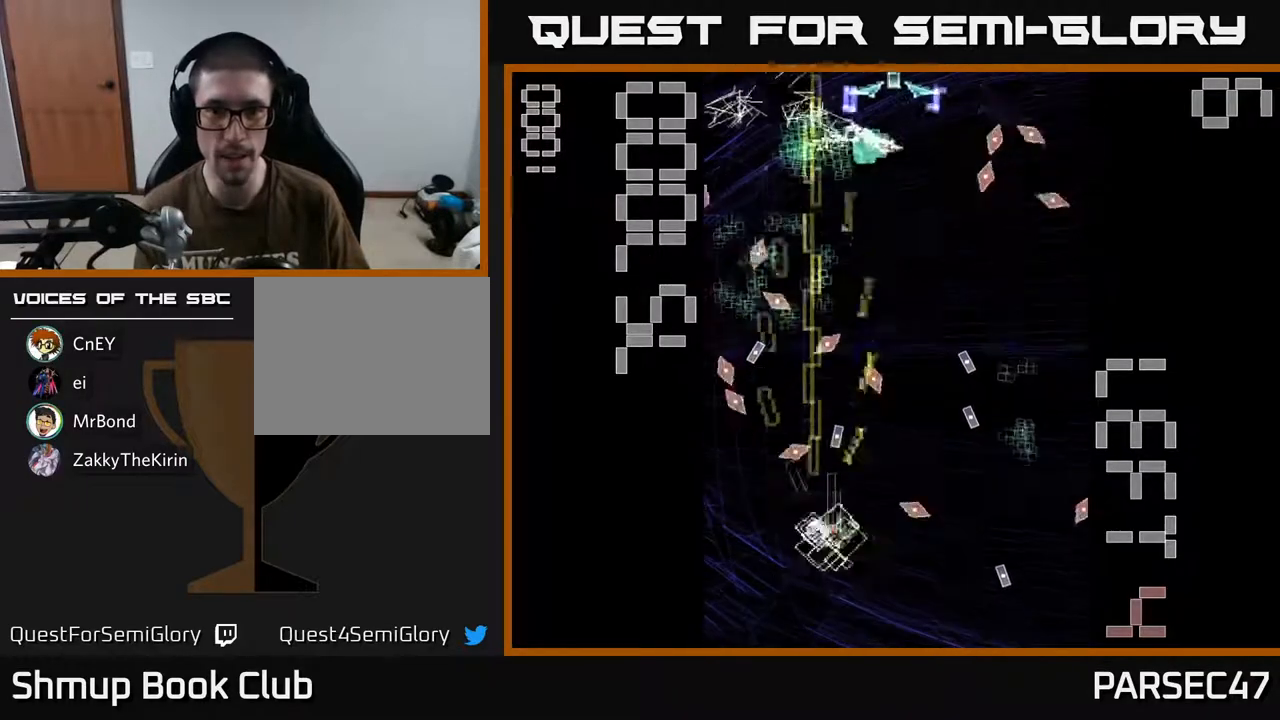
{"buttons": ["R2", "DPAD_UP"], "events": [[33, "DPAD_RIGHT", "up"], [100, "X", "up"], [217, "DPAD_RIGHT", "down"], [483, "DPAD_RIGHT", "up"], [500, "DPAD_UP", "down"]]}
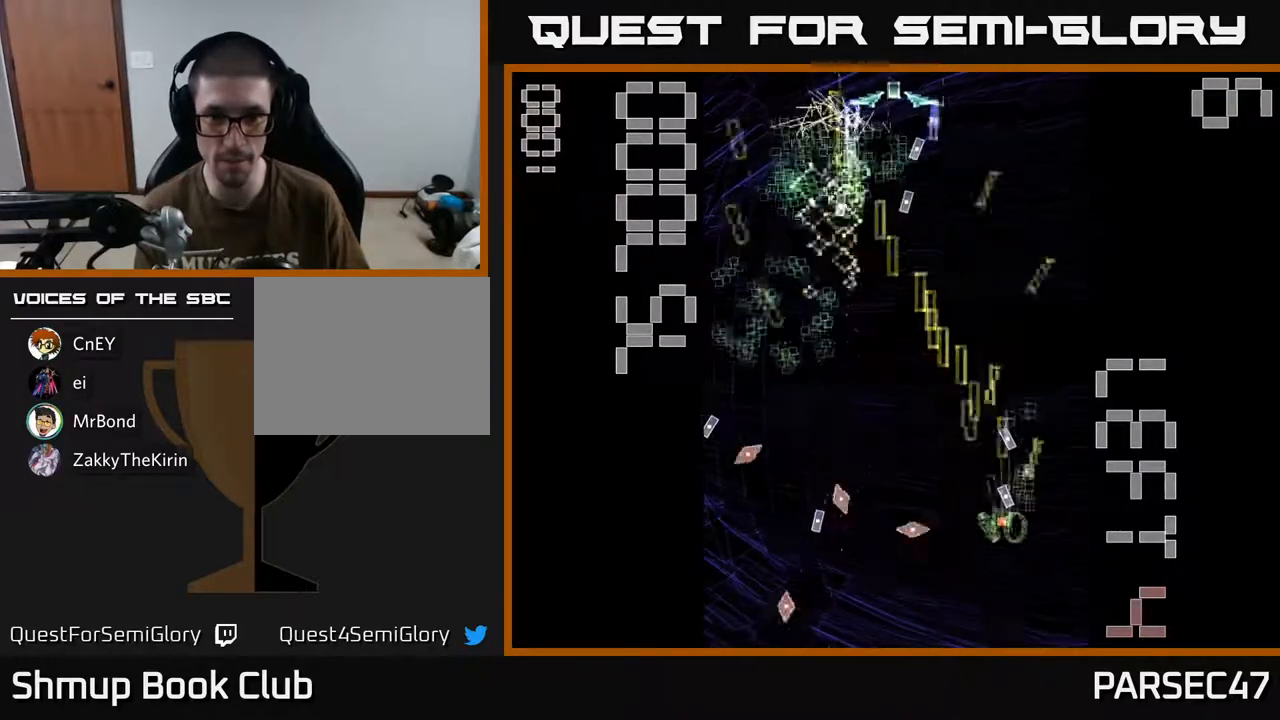
{"buttons": ["X", "R2", "DPAD_DOWN", "DPAD_LEFT"]}
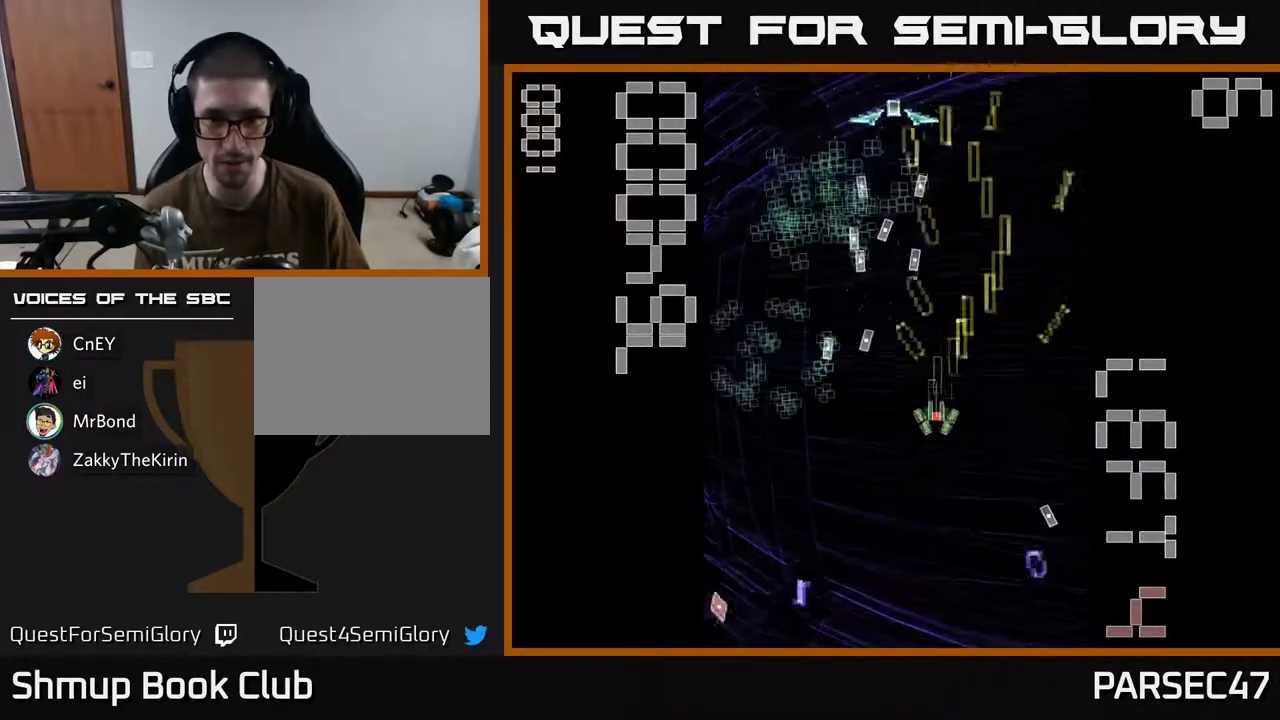
{"buttons": ["R2", "DPAD_UP", "DPAD_RIGHT"], "events": [[33, "DPAD_LEFT", "up"], [233, "DPAD_LEFT", "down"], [250, "DPAD_DOWN", "up"], [367, "DPAD_UP", "down"], [383, "DPAD_LEFT", "up"], [417, "DPAD_RIGHT", "down"], [467, "X", "up"]]}
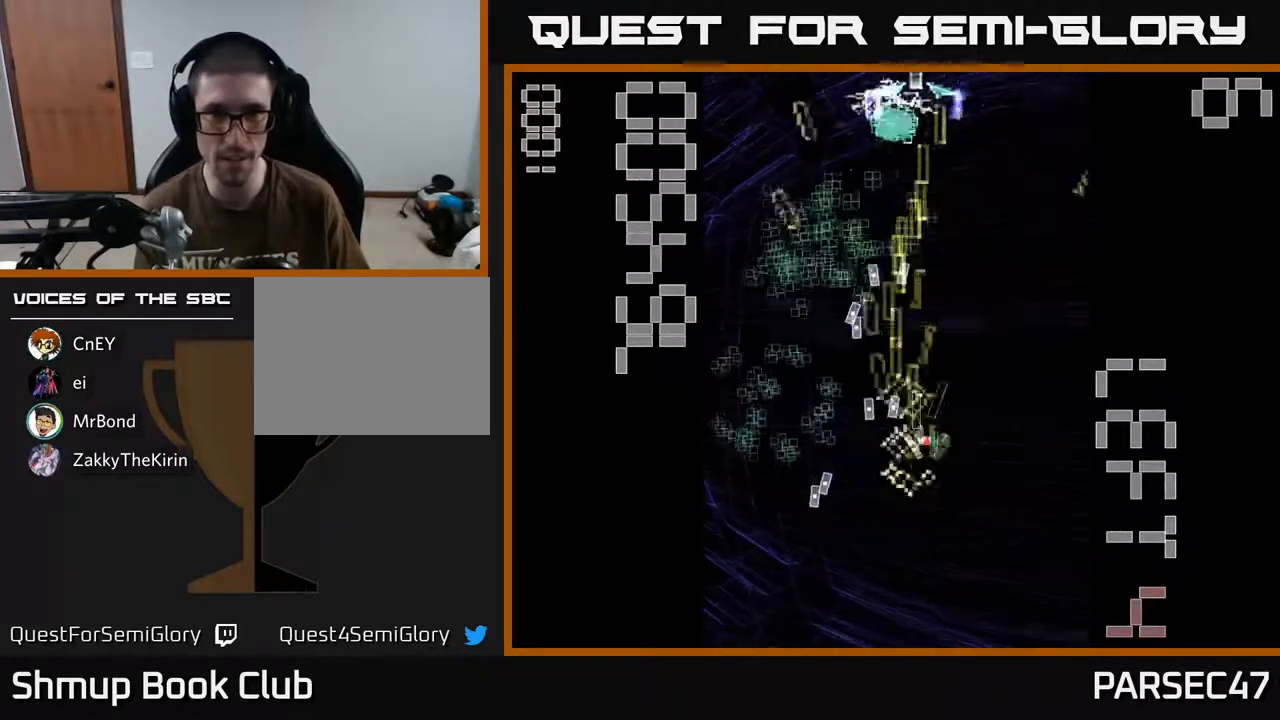
{"buttons": ["R2", "DPAD_UP", "DPAD_LEFT"], "events": [[83, "DPAD_UP", "up"], [133, "DPAD_UP", "down"], [183, "DPAD_RIGHT", "up"], [250, "DPAD_LEFT", "down"], [417, "DPAD_UP", "up"], [467, "DPAD_UP", "down"]]}